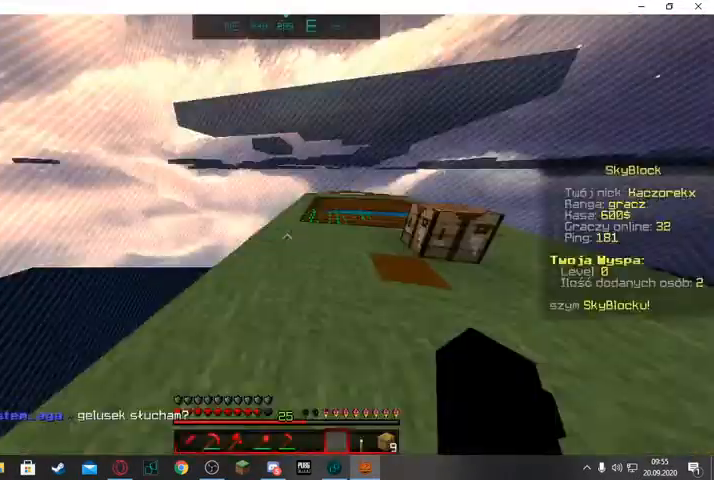
Gameplay with keyboard and mouse; each line is a JSON object with the keys and mouse buttons held at the frame after it. "events" lists presses ("down") and releases ("up") of "a", "d", "s", "space", "w", "mouse_left" and "mouse_right" between this image and that frame as [ms after this image, input, new state], when the widget could be followed in between. "mouse_left", "mouse_right" = the "left", "right" buttons of the "mouse" list. No other keys are recorded. Fast repeated clicks can show as one long hold. Mouse movement is not recorded.
{"keys": ["w"], "mouse": [], "events": [[100, "w", "down"]]}
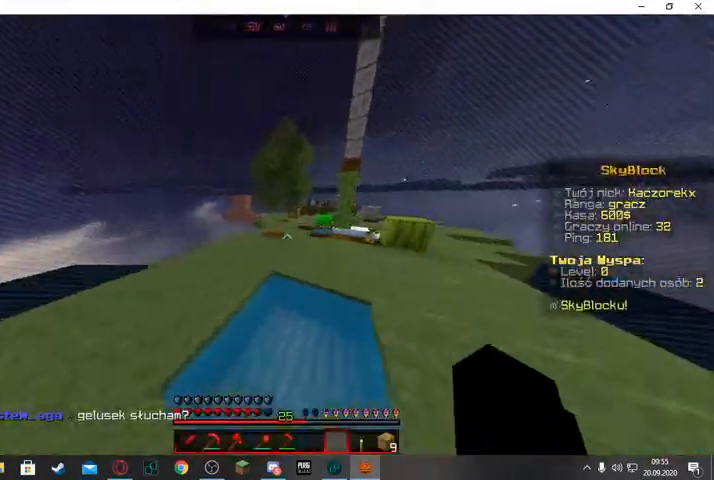
{"keys": ["space", "w"], "mouse": [], "events": [[100, "space", "down"]]}
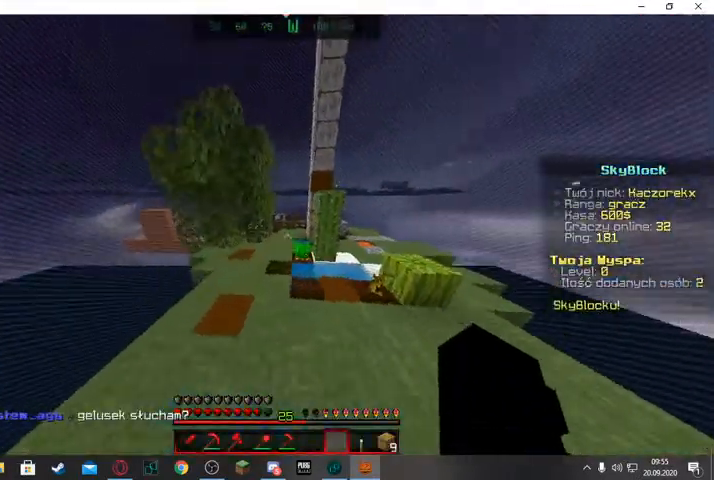
{"keys": ["w"], "mouse": [], "events": [[333, "space", "up"]]}
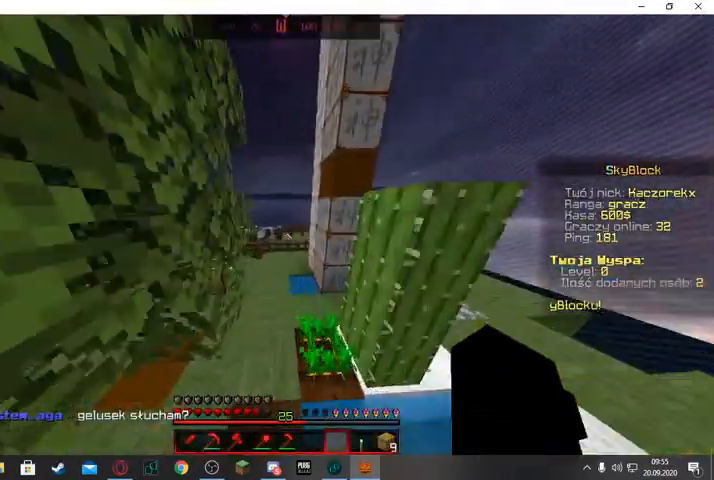
{"keys": ["w"], "mouse": [], "events": [[267, "a", "down"], [500, "a", "up"]]}